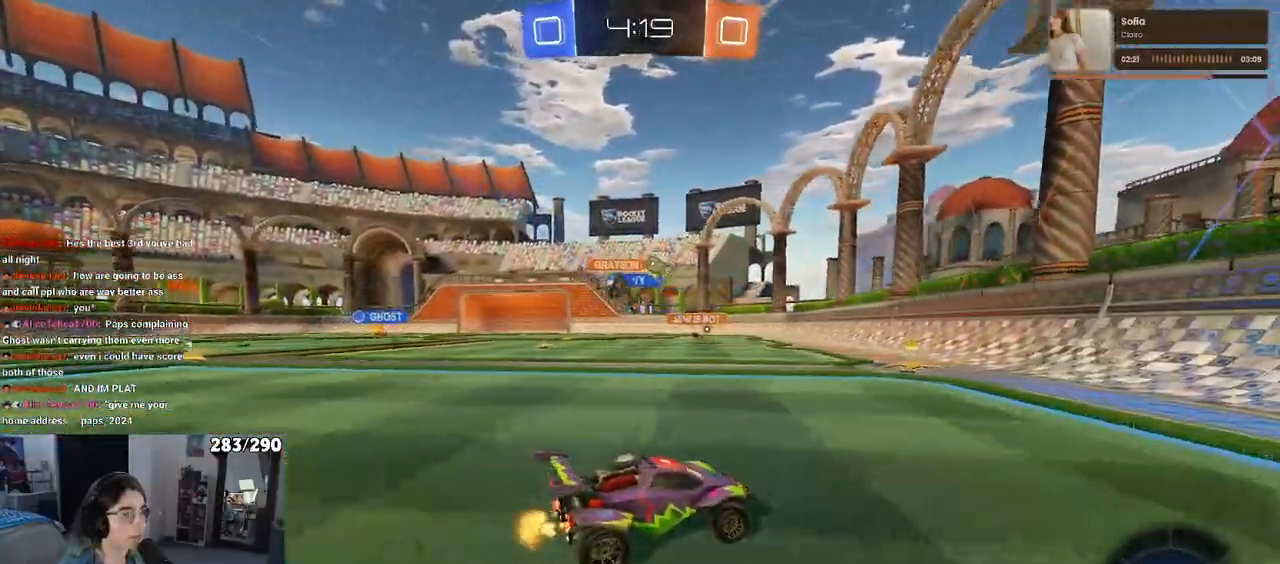
Gameplay with a controller (PlayStation layout); each line is a JSON object with the inputs held at the frame after it. "events" lists button and stick changes between this image and that frame as [ms after this image, input, new state], when the widget could be followed in between. Not read: L1 R1.
{"buttons": ["R2"], "left_stick": "left", "right_stick": "center", "events": [[250, "SQUARE", "down"], [367, "SQUARE", "up"]]}
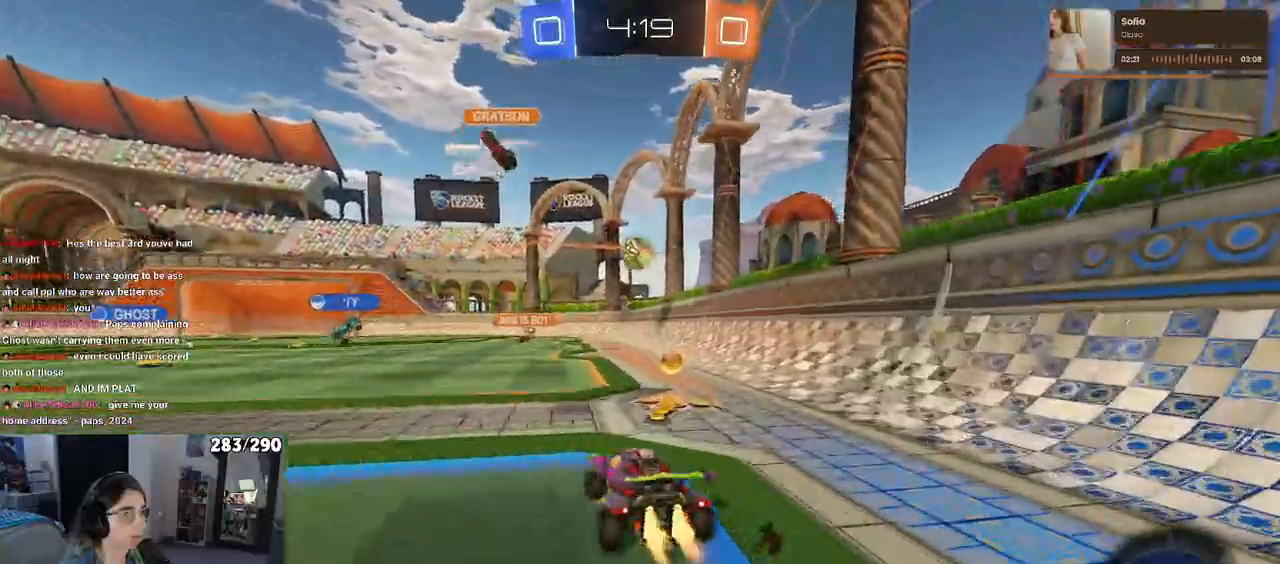
{"buttons": ["R2"], "left_stick": "left", "right_stick": "center", "events": [[183, "left_stick", "center"], [333, "left_stick", "left"]]}
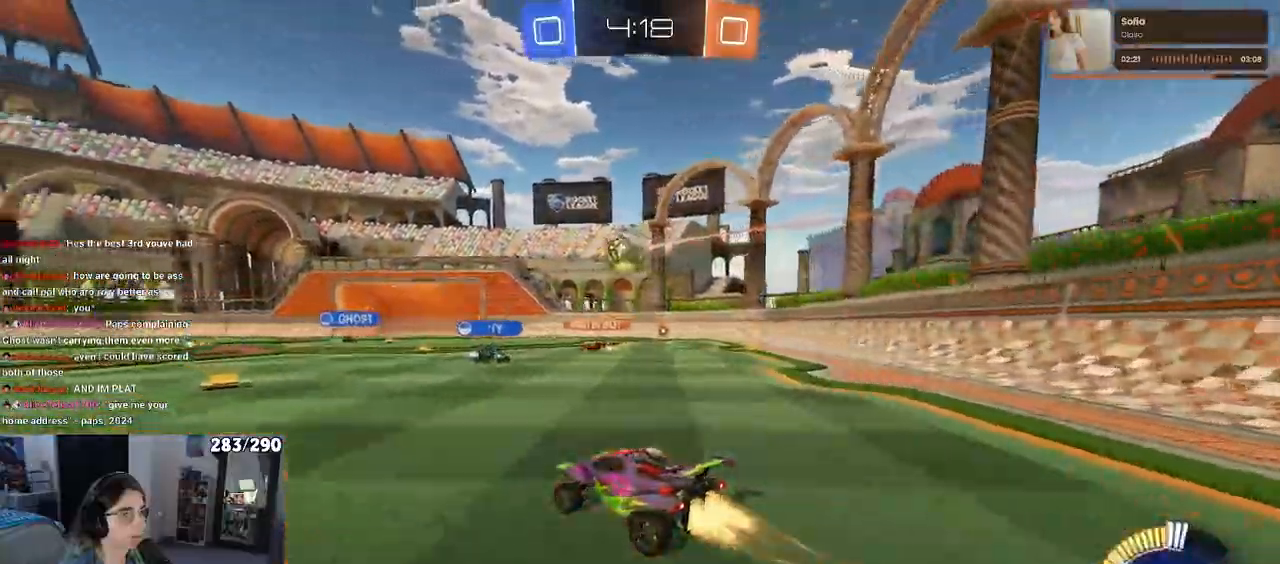
{"buttons": ["R2"], "left_stick": "center", "right_stick": "center", "events": [[100, "left_stick", "center"], [183, "left_stick", "right"], [250, "left_stick", "center"], [350, "left_stick", "left"], [500, "left_stick", "center"]]}
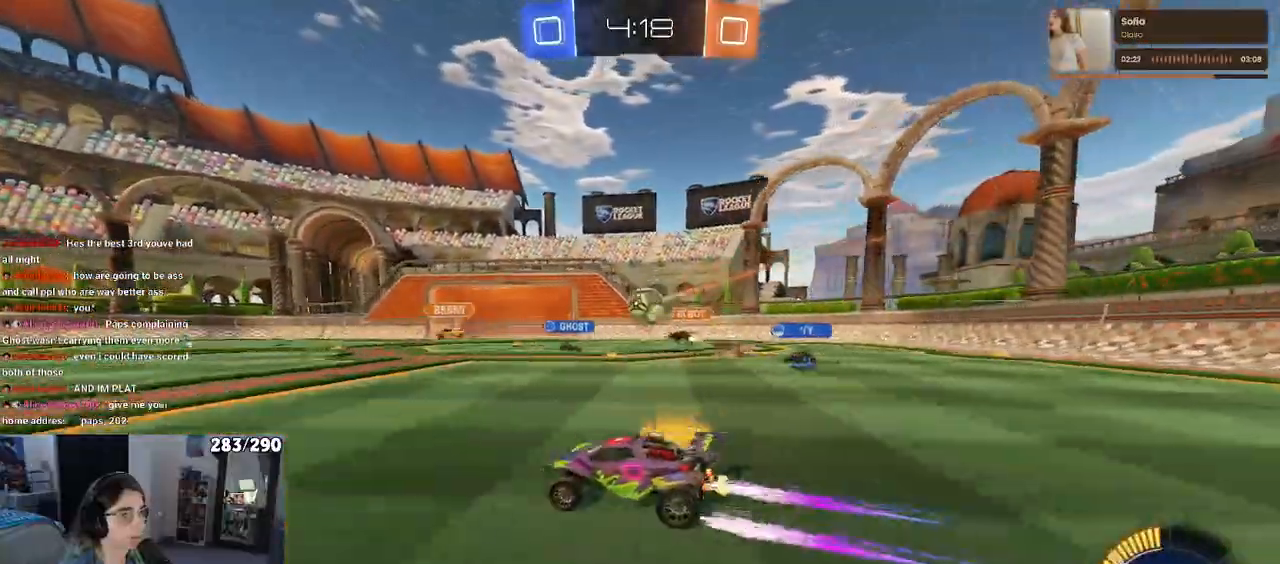
{"buttons": ["R2"], "left_stick": "center", "right_stick": "center", "events": []}
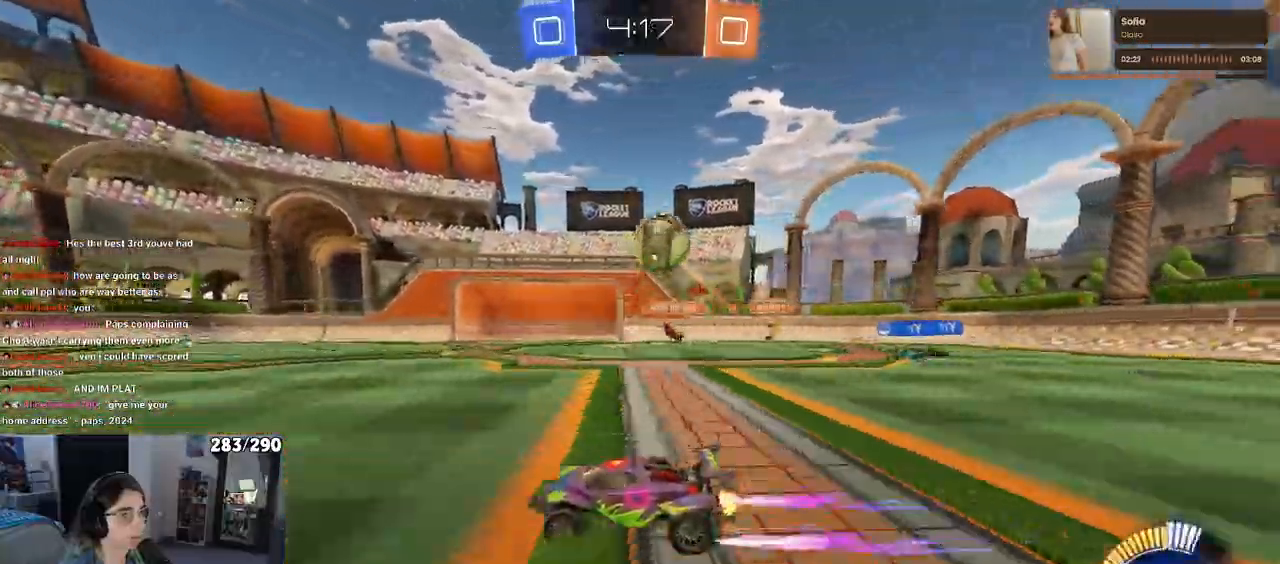
{"buttons": ["TRIANGLE", "R2"], "left_stick": "left", "right_stick": "center", "events": [[33, "left_stick", "left"], [417, "TRIANGLE", "down"]]}
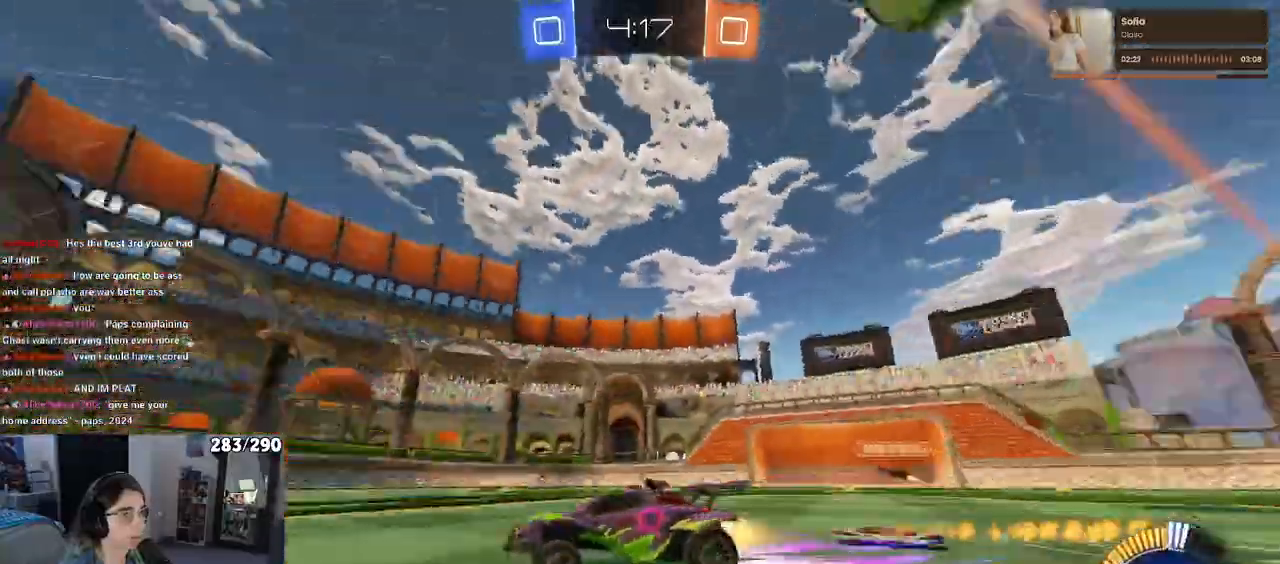
{"buttons": ["R2"], "left_stick": "center", "right_stick": "center", "events": [[267, "left_stick", "center"], [400, "TRIANGLE", "up"]]}
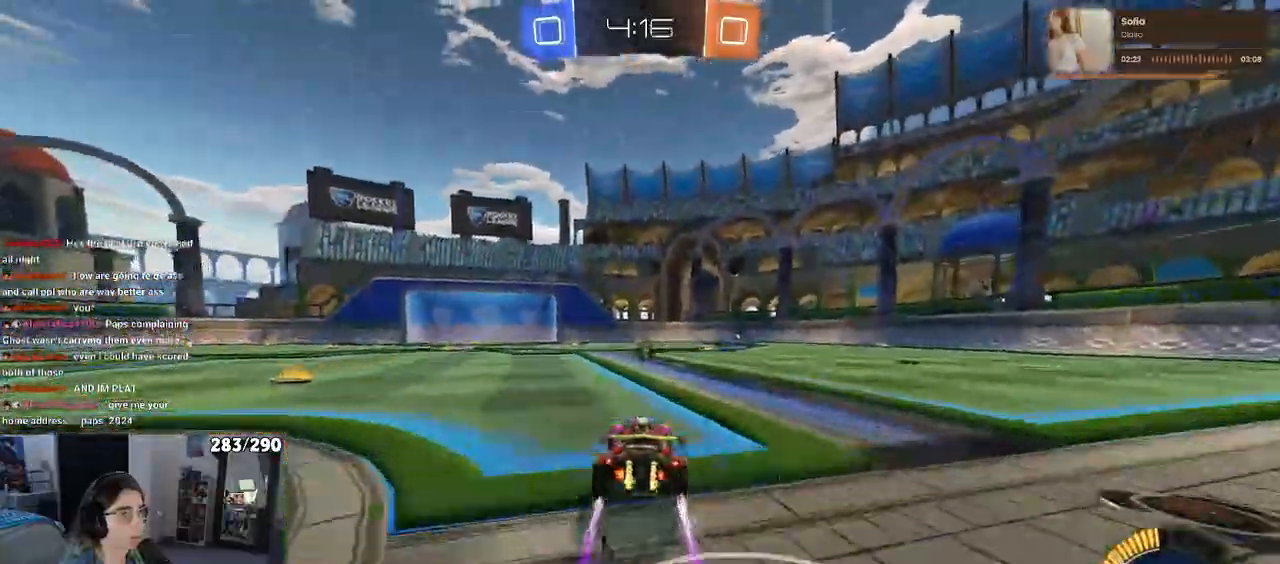
{"buttons": ["R2"], "left_stick": "center", "right_stick": "center", "events": [[50, "TRIANGLE", "down"], [133, "left_stick", "right"], [167, "TRIANGLE", "up"], [300, "left_stick", "center"]]}
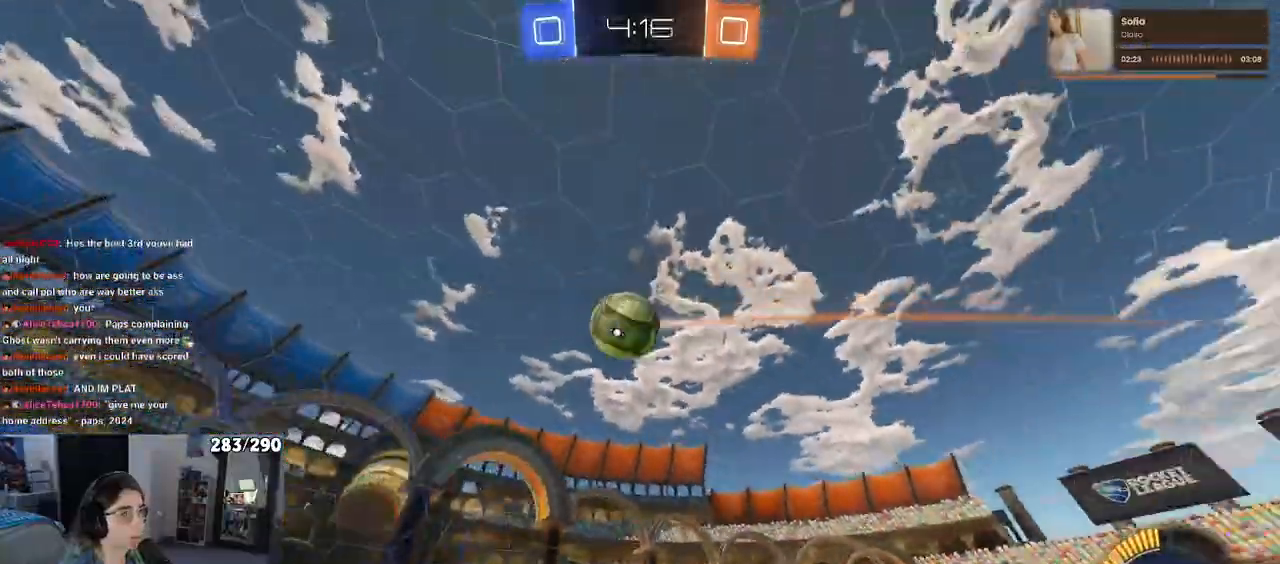
{"buttons": ["TRIANGLE", "R2"], "left_stick": "left", "right_stick": "center", "events": [[83, "left_stick", "right"], [333, "left_stick", "center"], [450, "left_stick", "left"], [500, "TRIANGLE", "down"]]}
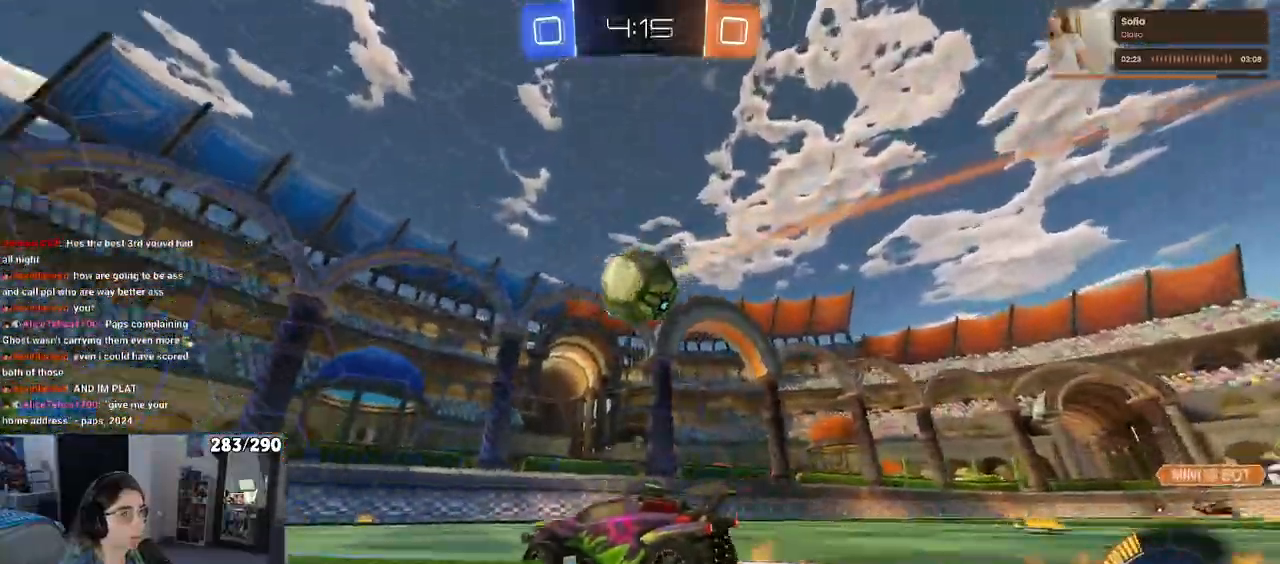
{"buttons": ["R2"], "left_stick": "center", "right_stick": "center", "events": [[117, "TRIANGLE", "up"], [167, "left_stick", "center"], [367, "TRIANGLE", "down"], [483, "TRIANGLE", "up"]]}
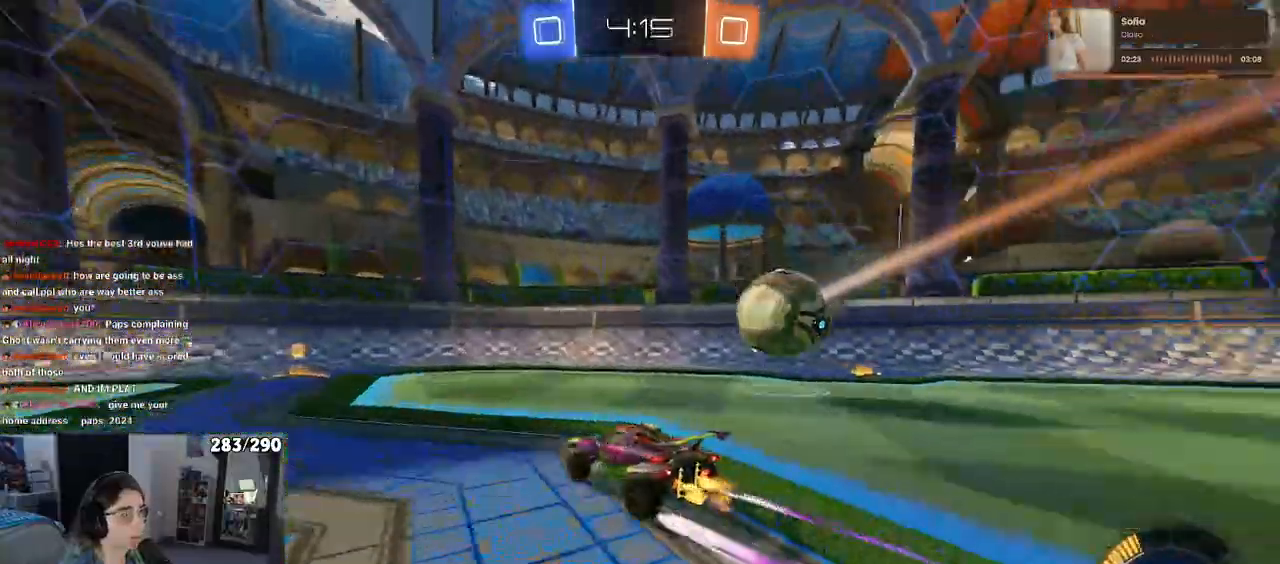
{"buttons": ["SQUARE", "R2"], "left_stick": "left", "right_stick": "center", "events": [[50, "left_stick", "left"], [117, "left_stick", "center"], [333, "left_stick", "left"], [350, "SQUARE", "down"]]}
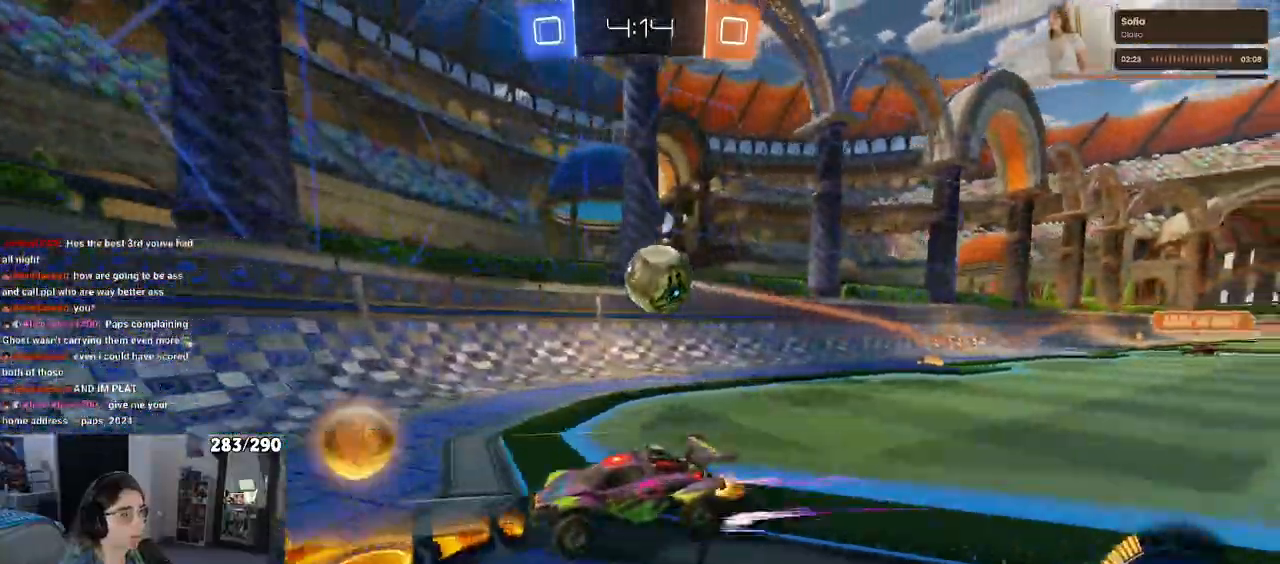
{"buttons": ["R2"], "left_stick": "left", "right_stick": "center", "events": [[150, "SQUARE", "up"]]}
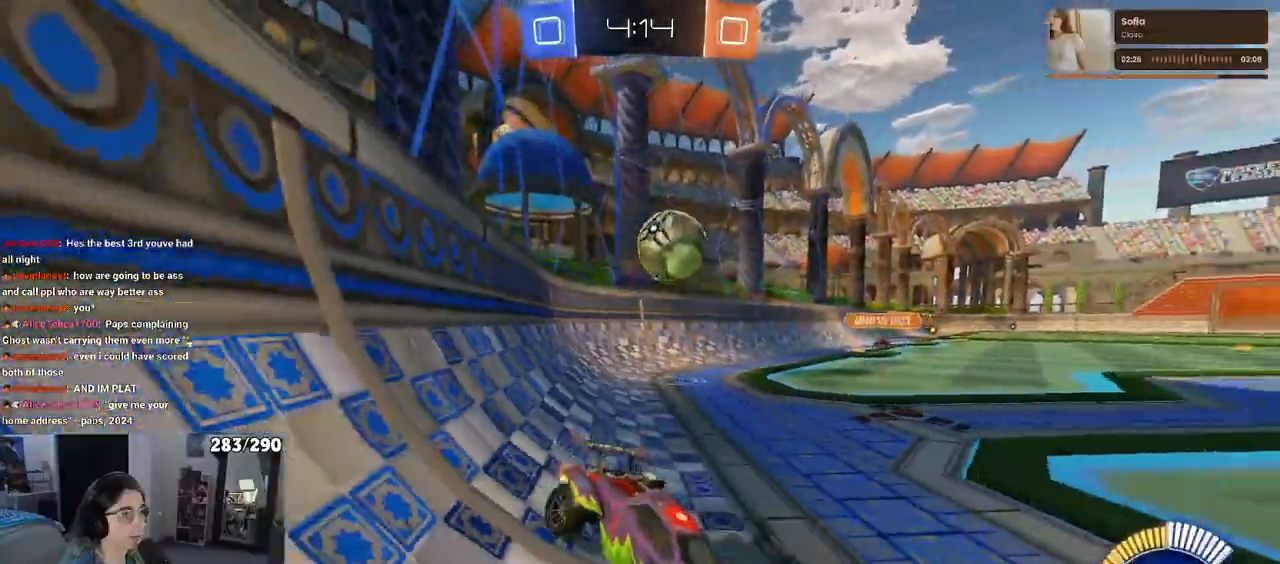
{"buttons": ["R2"], "left_stick": "left", "right_stick": "center", "events": [[167, "R2", "up"], [233, "L2", "down"], [333, "R2", "down"], [350, "L2", "up"]]}
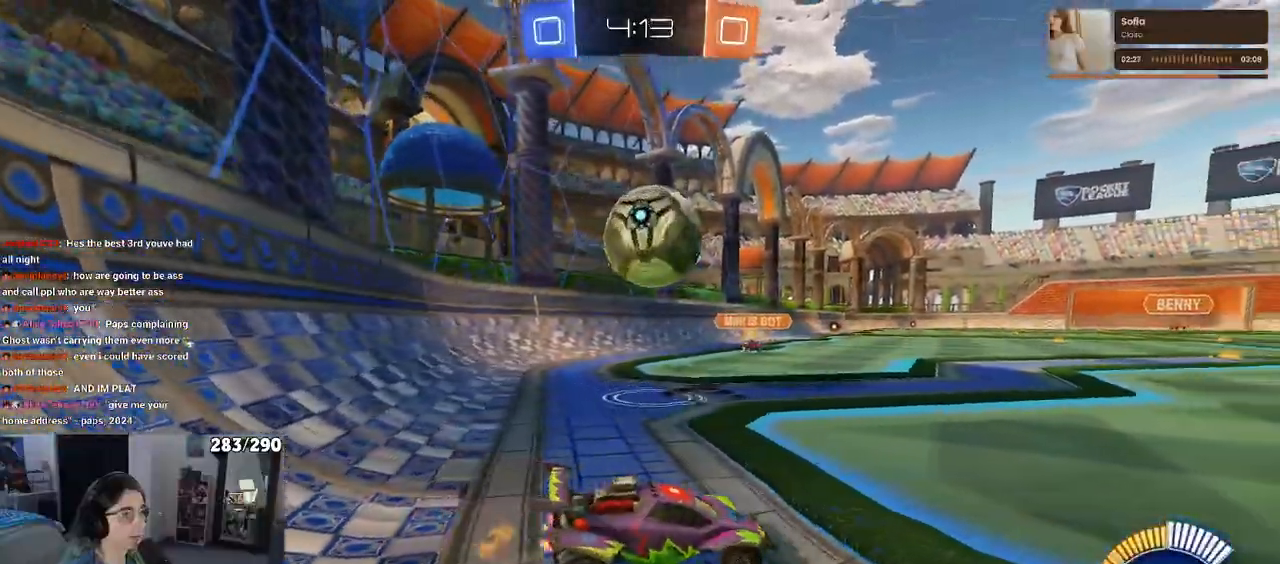
{"buttons": ["R2"], "left_stick": "right", "right_stick": "center", "events": [[267, "left_stick", "down"], [300, "CROSS", "down"], [317, "left_stick", "down-right"], [383, "CROSS", "up"], [433, "left_stick", "right"]]}
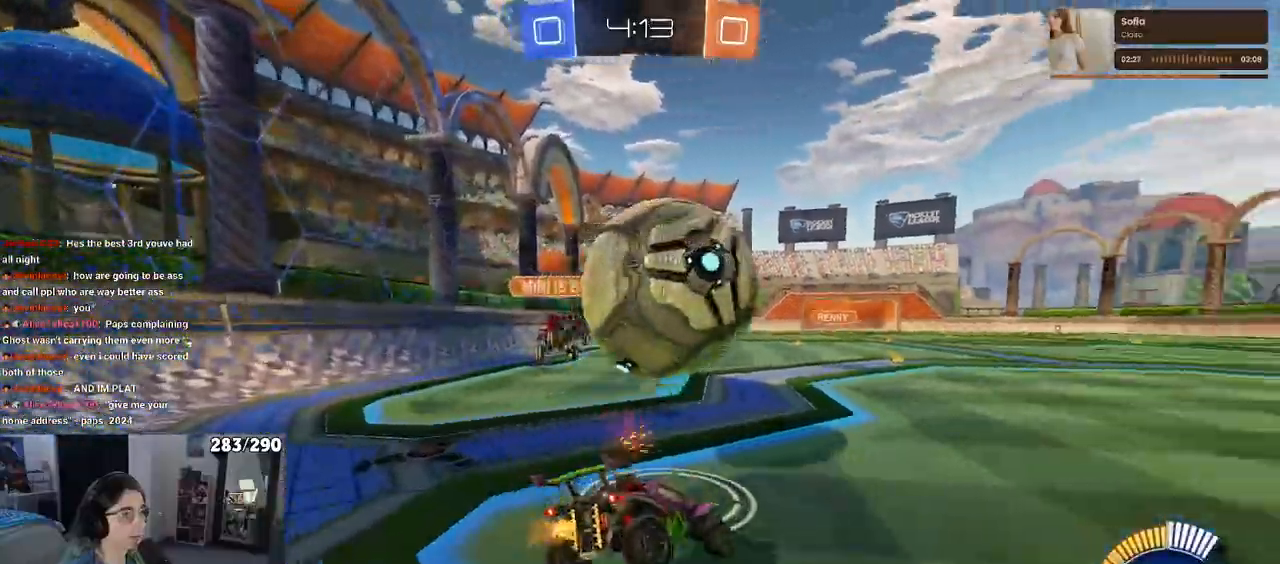
{"buttons": ["R2"], "left_stick": "center", "right_stick": "center", "events": [[50, "left_stick", "center"], [217, "left_stick", "down-right"], [283, "SQUARE", "down"], [417, "SQUARE", "up"], [433, "left_stick", "center"]]}
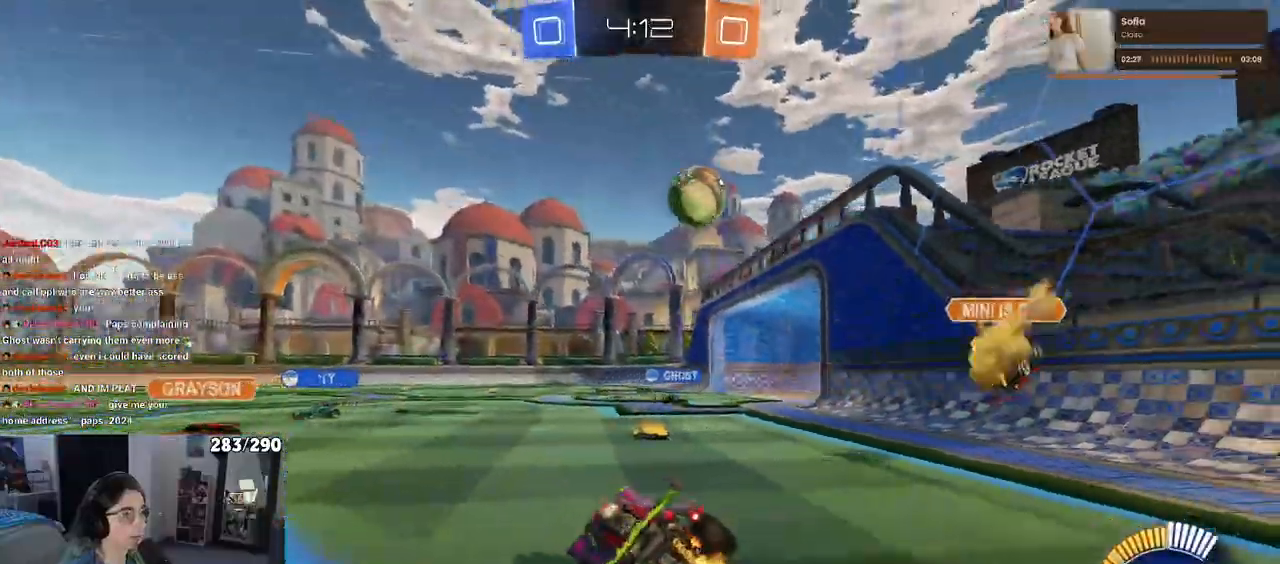
{"buttons": ["R2"], "left_stick": "center", "right_stick": "center", "events": [[183, "left_stick", "right"], [417, "left_stick", "center"]]}
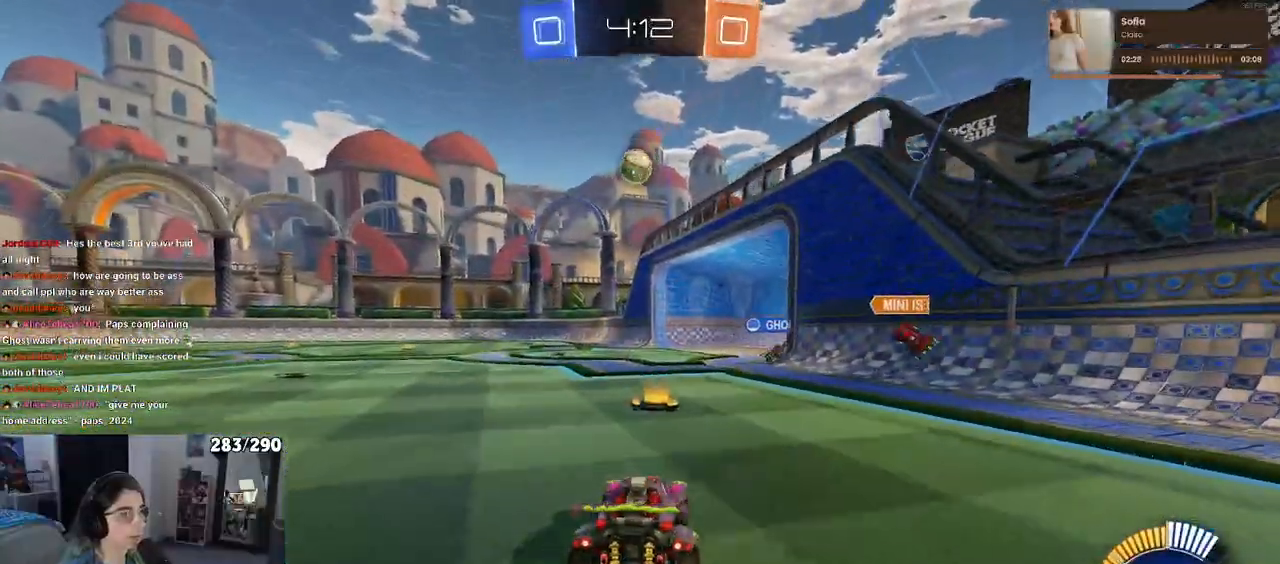
{"buttons": ["R2"], "left_stick": "right", "right_stick": "center", "events": [[450, "left_stick", "right"]]}
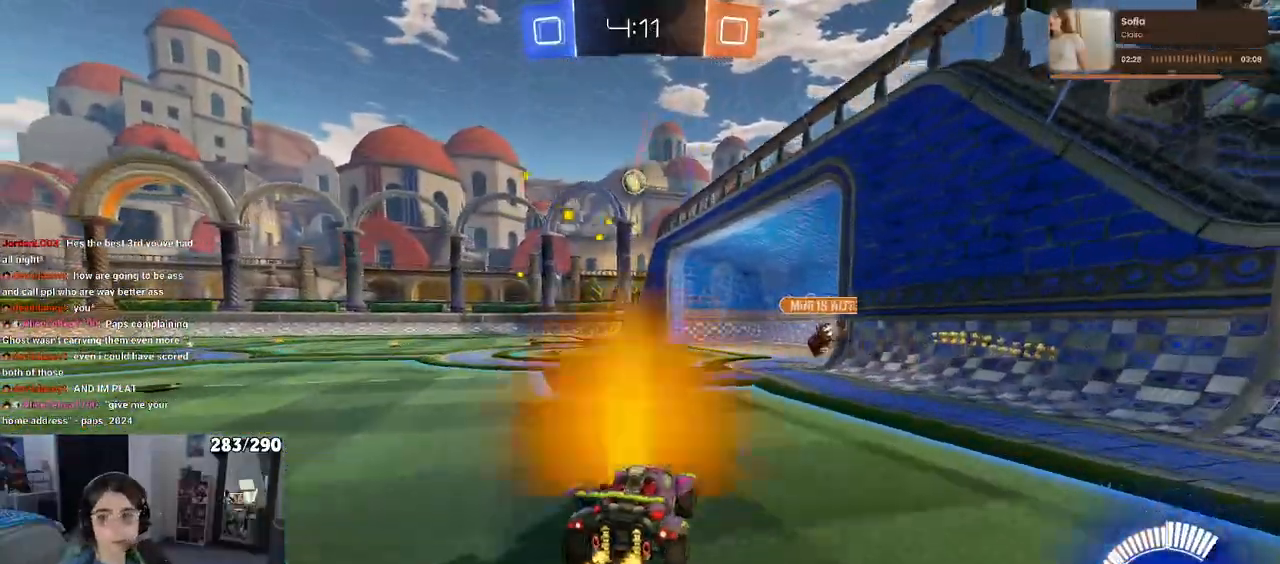
{"buttons": ["R2"], "left_stick": "center", "right_stick": "center", "events": [[250, "R2", "up"], [267, "L2", "down"], [433, "left_stick", "center"], [450, "L2", "up"], [500, "R2", "down"]]}
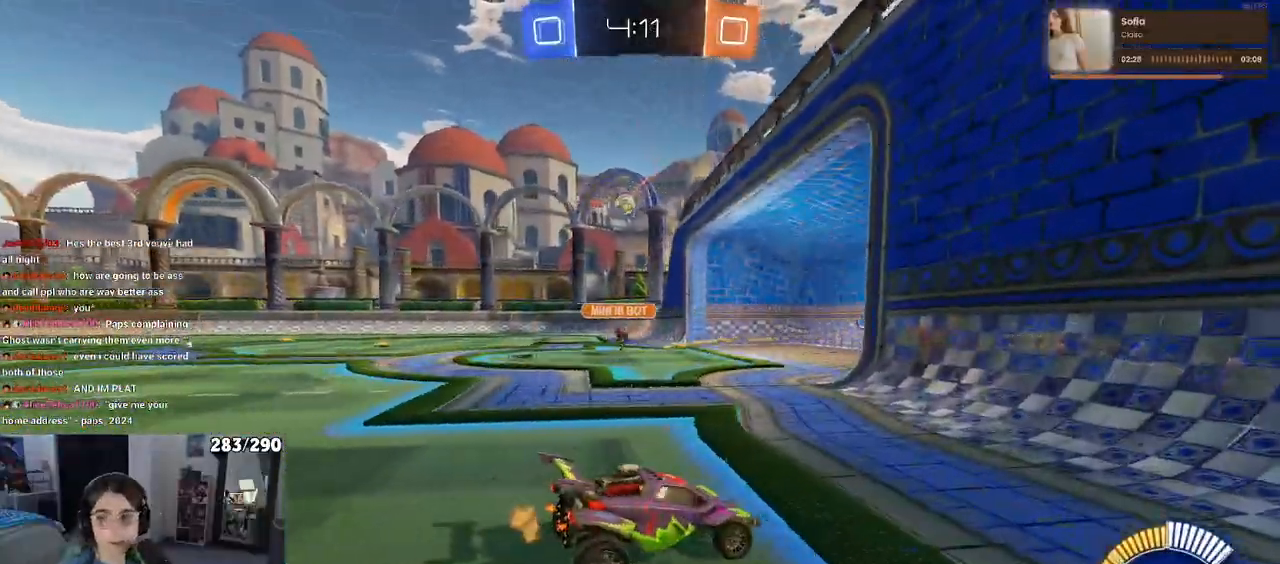
{"buttons": ["R2"], "left_stick": "center", "right_stick": "center", "events": [[17, "left_stick", "left"], [367, "left_stick", "center"]]}
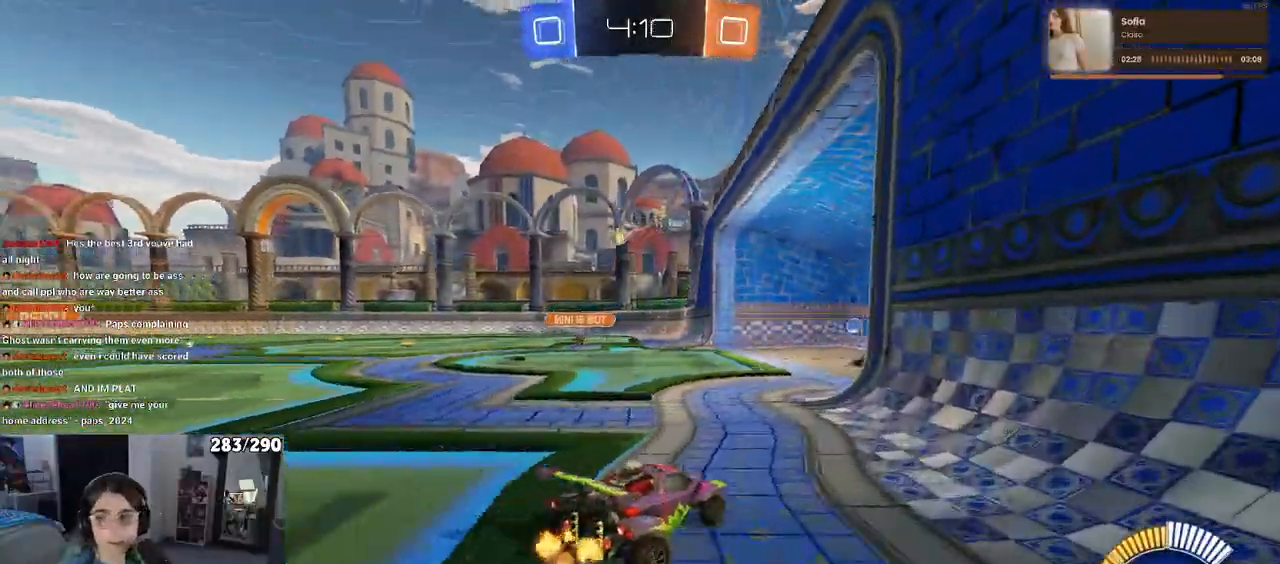
{"buttons": ["R2"], "left_stick": "left", "right_stick": "center", "events": [[400, "left_stick", "left"]]}
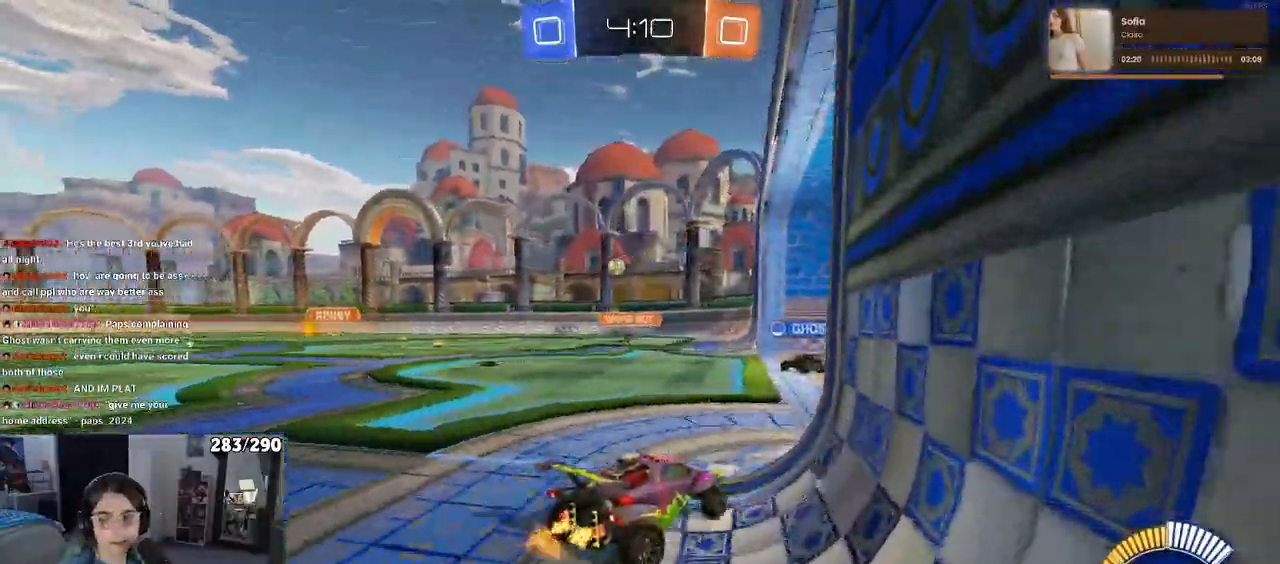
{"buttons": ["R2"], "left_stick": "left", "right_stick": "center", "events": [[83, "left_stick", "center"], [500, "left_stick", "left"]]}
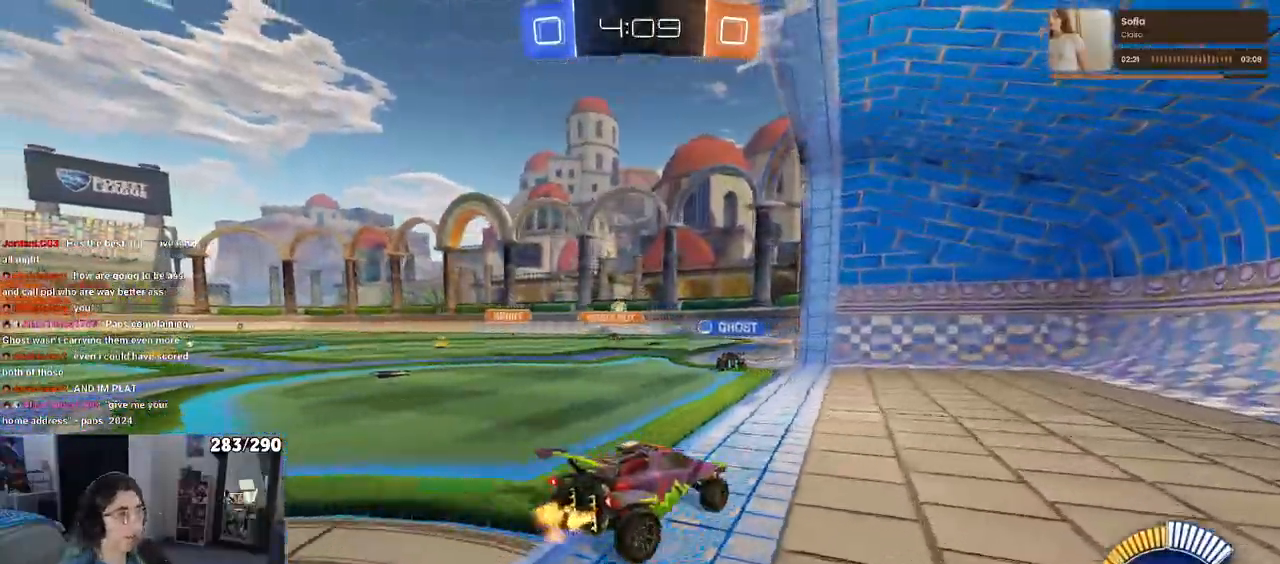
{"buttons": ["R2"], "left_stick": "center", "right_stick": "center", "events": [[167, "R2", "up"], [200, "left_stick", "center"], [217, "L2", "down"], [367, "L2", "up"], [467, "R2", "down"]]}
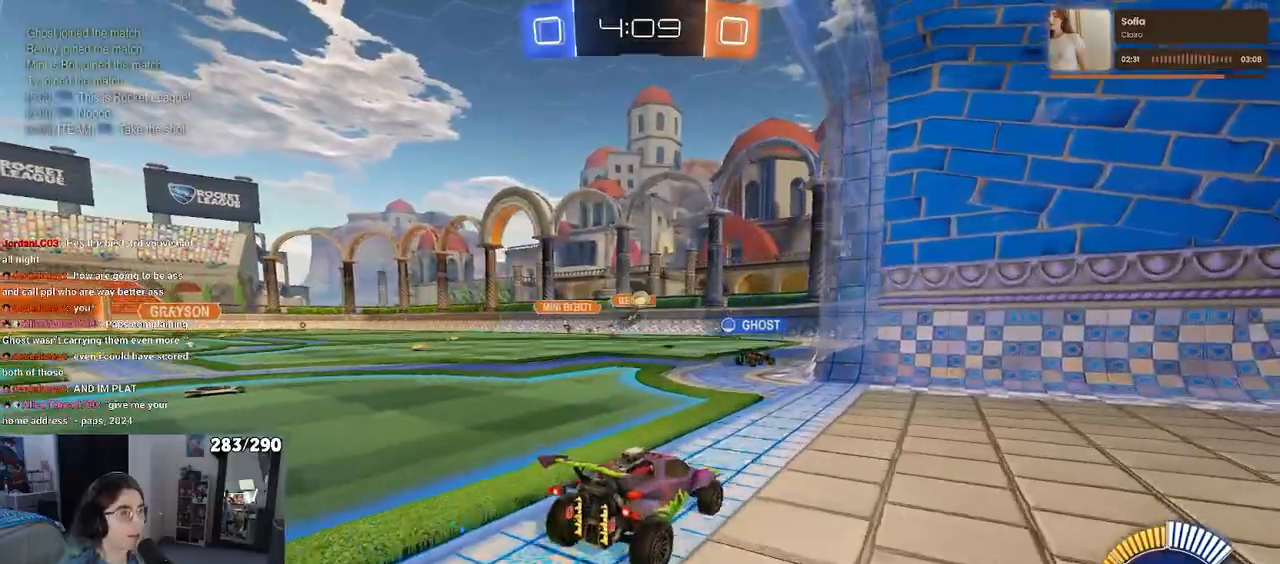
{"buttons": [], "left_stick": "left", "right_stick": "center", "events": [[33, "left_stick", "left"], [183, "left_stick", "center"], [450, "left_stick", "left"], [467, "R2", "up"]]}
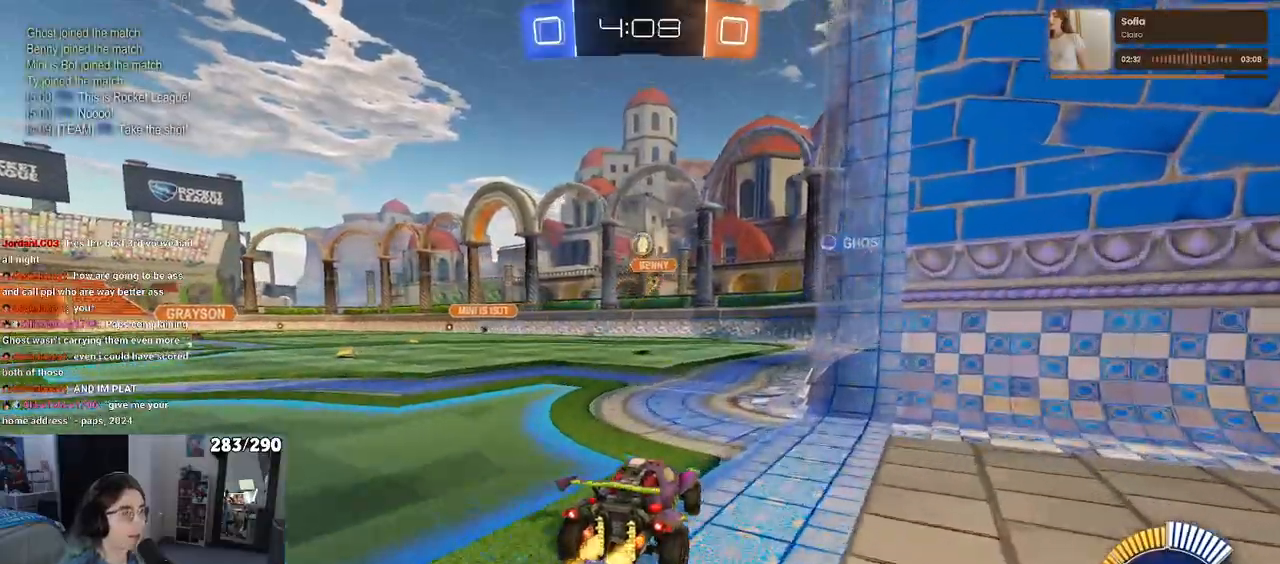
{"buttons": ["R2"], "left_stick": "left", "right_stick": "center", "events": [[50, "L2", "down"], [200, "R2", "down"], [250, "L2", "up"]]}
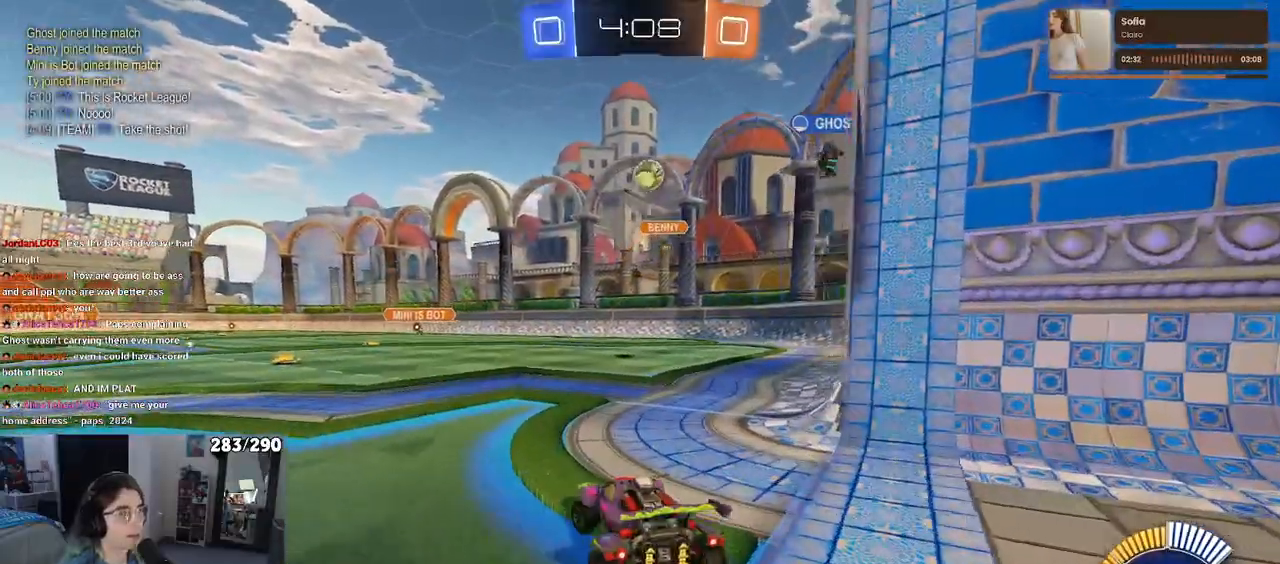
{"buttons": ["R2"], "left_stick": "center", "right_stick": "center", "events": [[100, "left_stick", "center"]]}
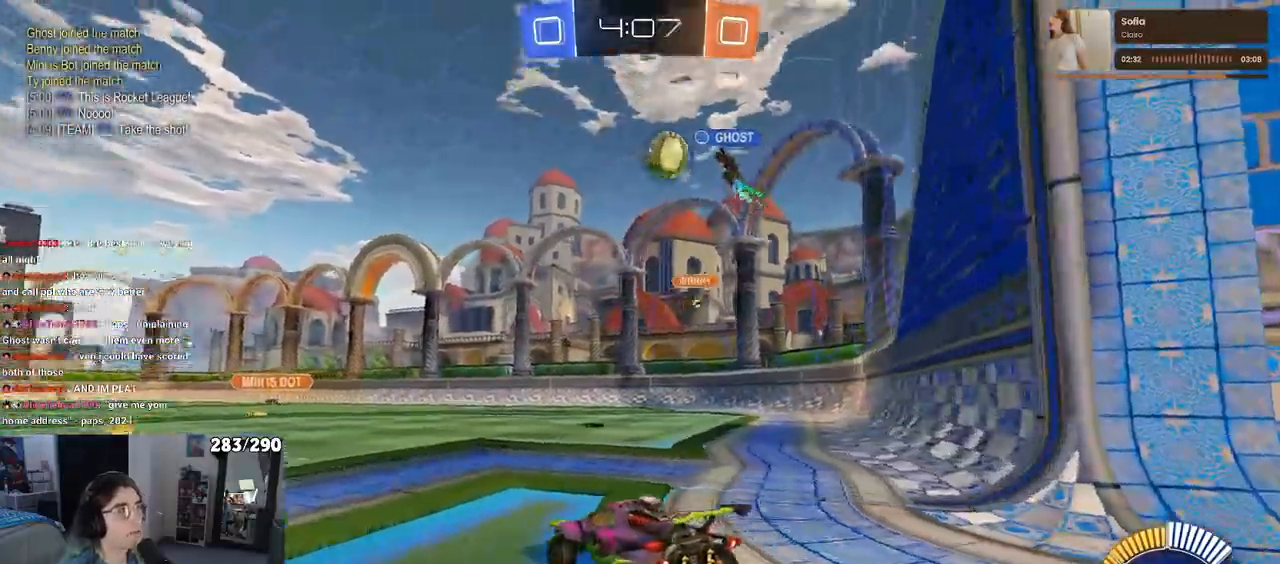
{"buttons": ["R2"], "left_stick": "left", "right_stick": "center", "events": [[283, "left_stick", "left"]]}
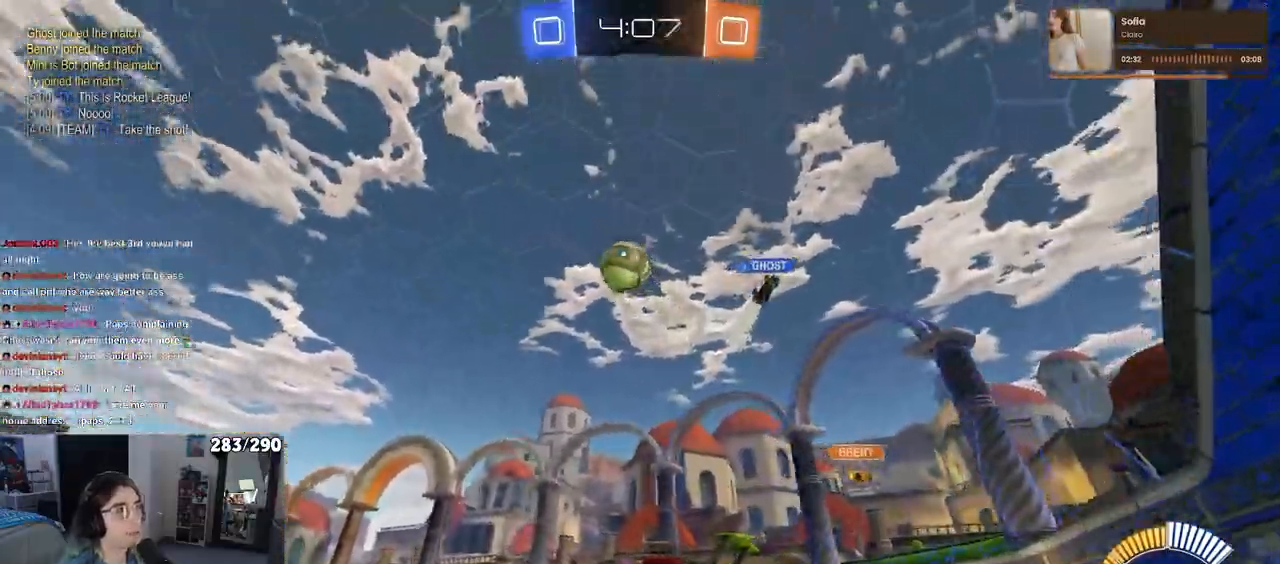
{"buttons": ["CROSS", "R2"], "left_stick": "center", "right_stick": "center", "events": [[17, "left_stick", "center"], [83, "left_stick", "left"], [250, "left_stick", "down-right"], [267, "CROSS", "down"], [400, "CROSS", "up"], [433, "left_stick", "center"], [450, "CROSS", "down"]]}
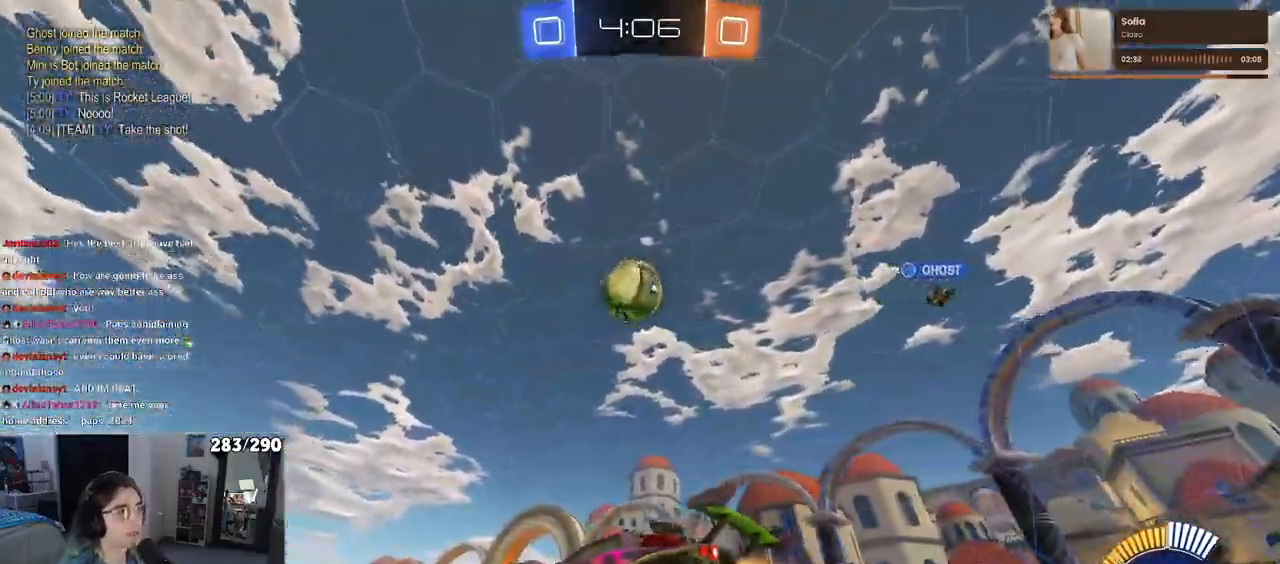
{"buttons": ["R2"], "left_stick": "down-right", "right_stick": "center", "events": [[67, "left_stick", "down-right"], [83, "CROSS", "up"], [200, "left_stick", "up-right"], [300, "left_stick", "up-left"], [417, "left_stick", "down-left"], [467, "left_stick", "down-right"]]}
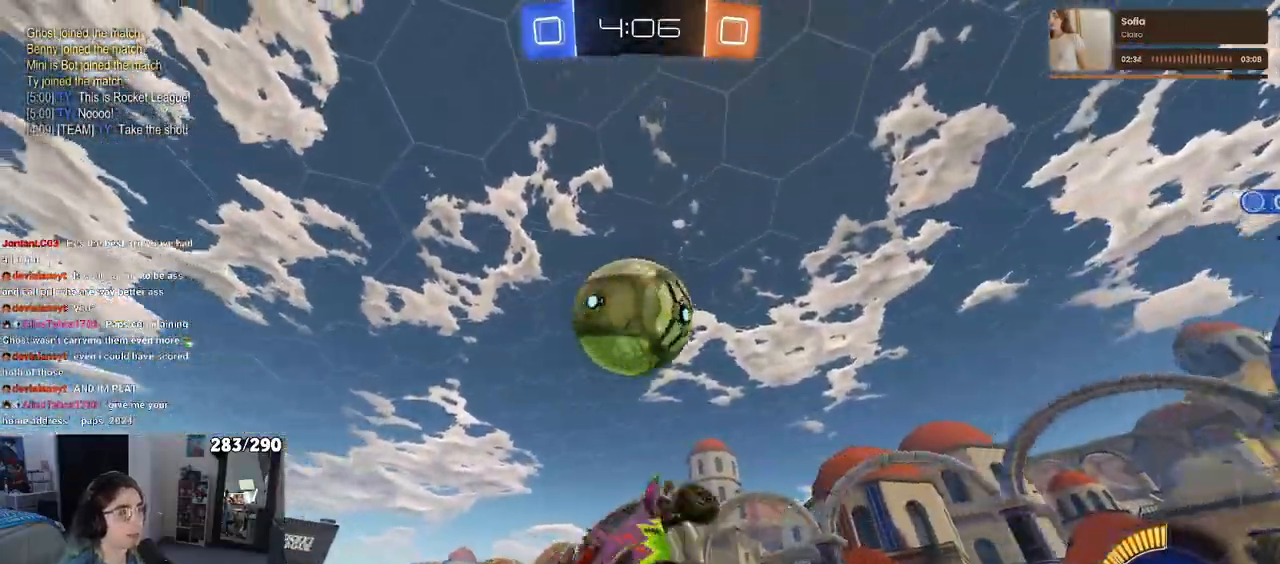
{"buttons": ["R2"], "left_stick": "center", "right_stick": "center", "events": [[133, "left_stick", "up-right"], [483, "left_stick", "center"]]}